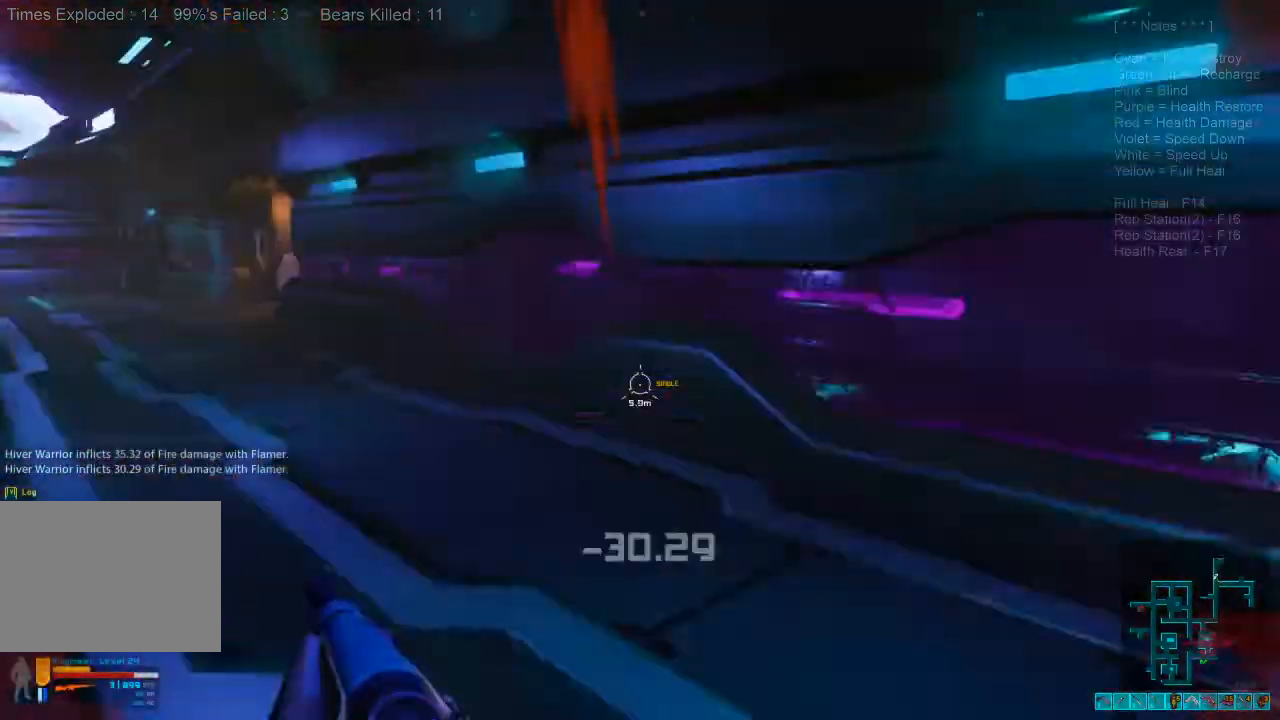
Gameplay with keyboard and mouse; each line is a JSON object with the keys and mouse buttons held at the frame after it. "events" lists presses ("down") and releases ("up") of "1", "2", "3", "4", "a", "alt", "c", "caps_lock", "ctrl", "d", "e", "f", "q", "r", "s", "shift", "space", "super", "tab", "tilde", "v", "w", "x", "z", "mouse_left", "mouse_wheel" and "mouse_right" between this image and that frame as [ms after this image, input, new state], when the widget could be followed in between. "mouse_left", "mouse_wheel", "mouse_right" = the "left", "wheel", "right" buttons of the "mouse" list. No other keys are recorded. "wheel" means that the mouse wheel is clicked or scrolled. Mouse movement is not recorded.
{"keys": ["shift", "w"], "mouse": [], "events": [[67, "a", "up"]]}
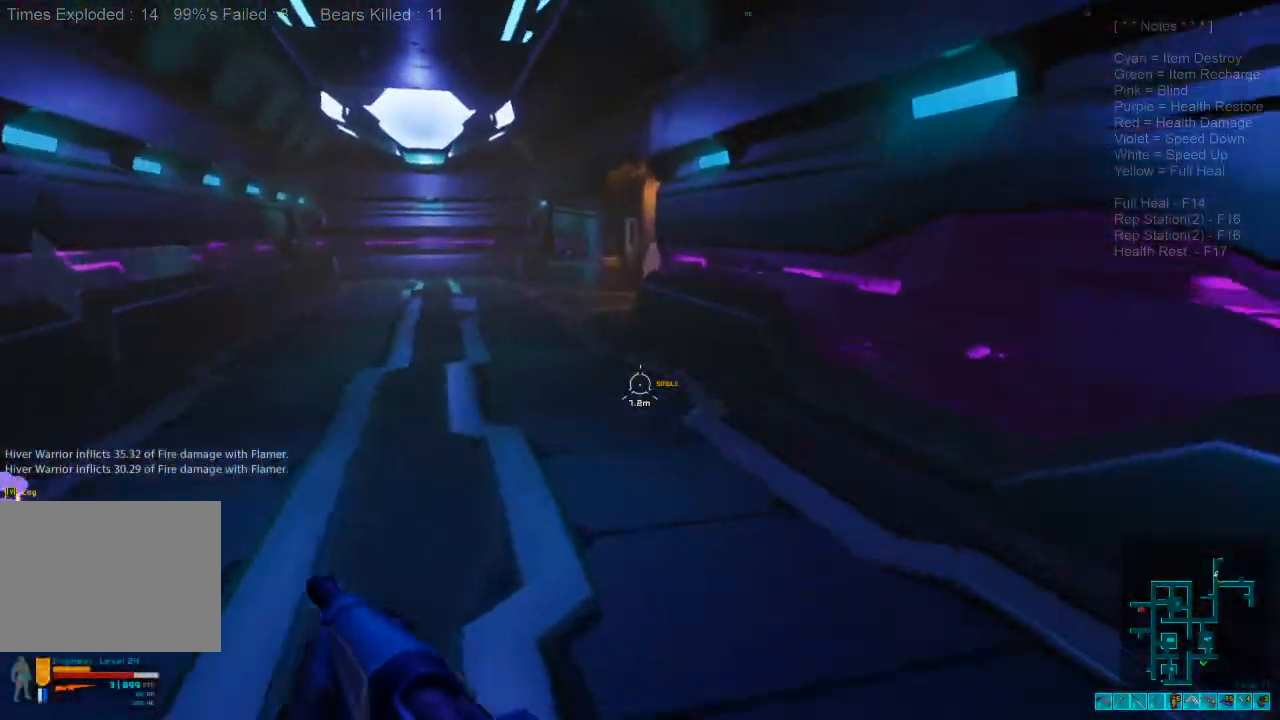
{"keys": ["shift", "w"], "mouse": [], "events": [[333, "space", "down"], [467, "space", "up"]]}
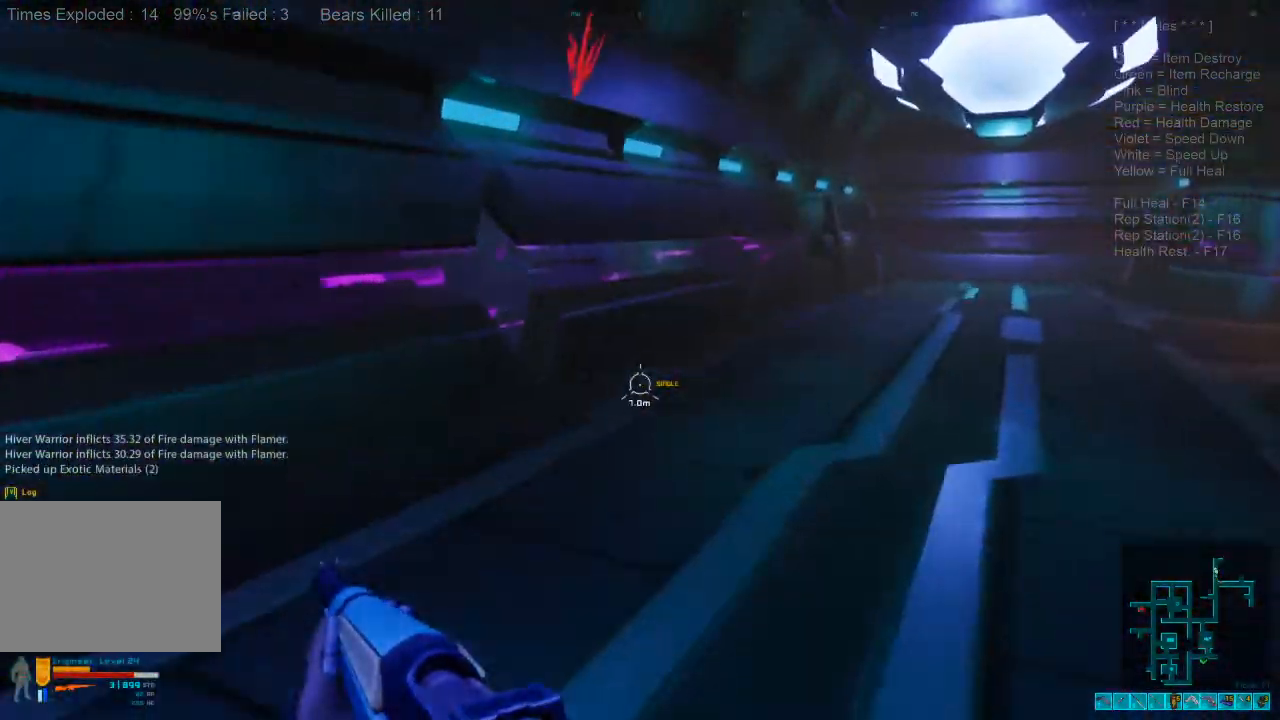
{"keys": ["shift", "w"], "mouse": [], "events": [[67, "space", "down"], [200, "space", "up"]]}
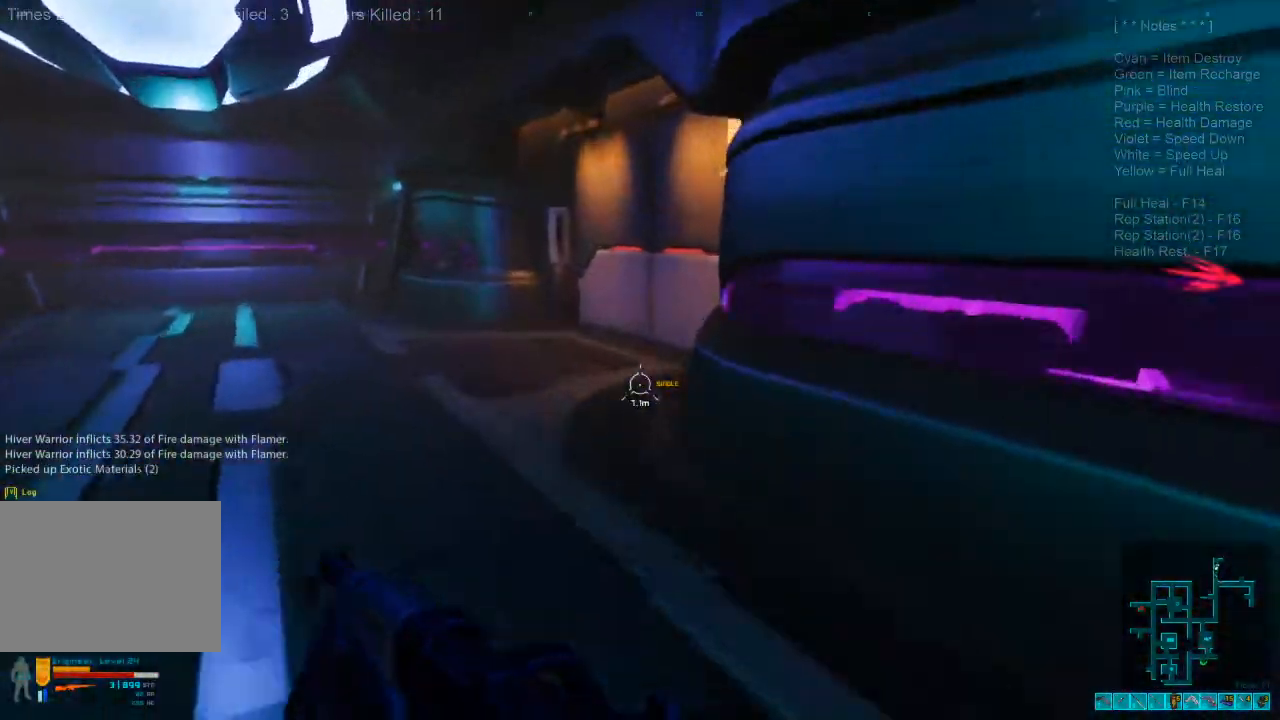
{"keys": ["shift", "w"], "mouse": [], "events": []}
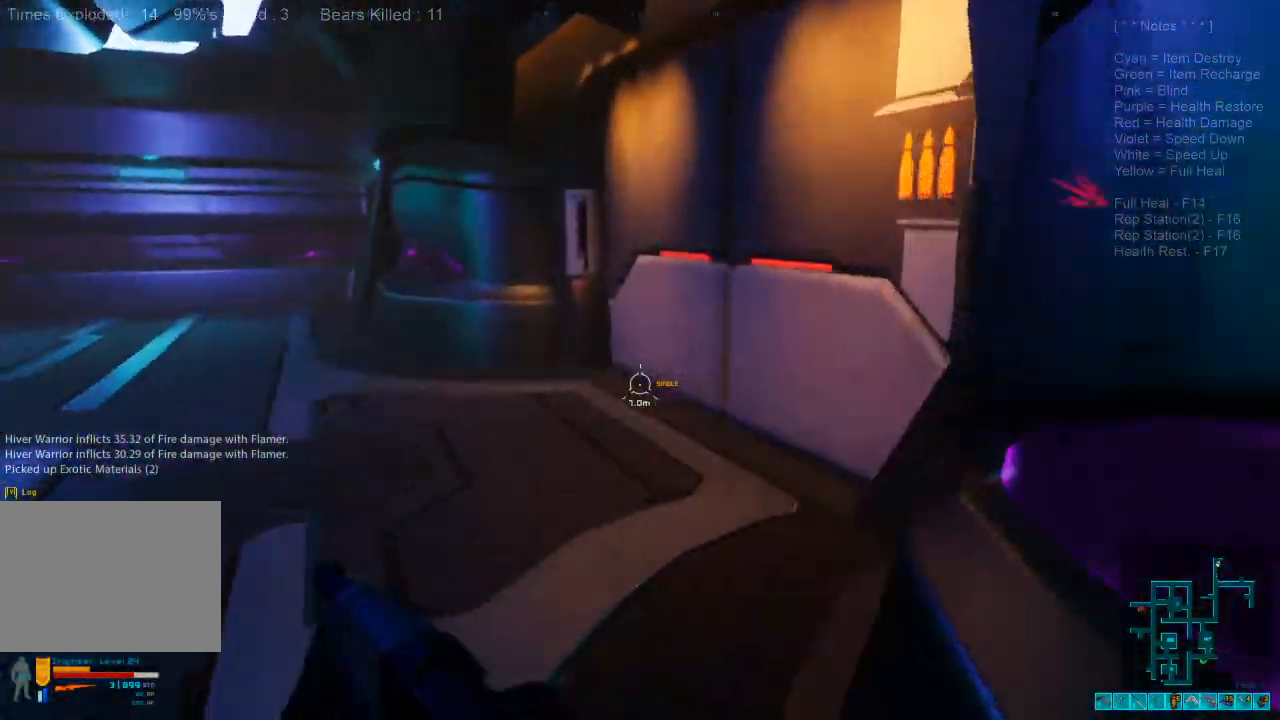
{"keys": ["a", "s"], "mouse": [], "events": [[200, "shift", "up"], [233, "a", "down"], [267, "w", "up"], [433, "s", "down"]]}
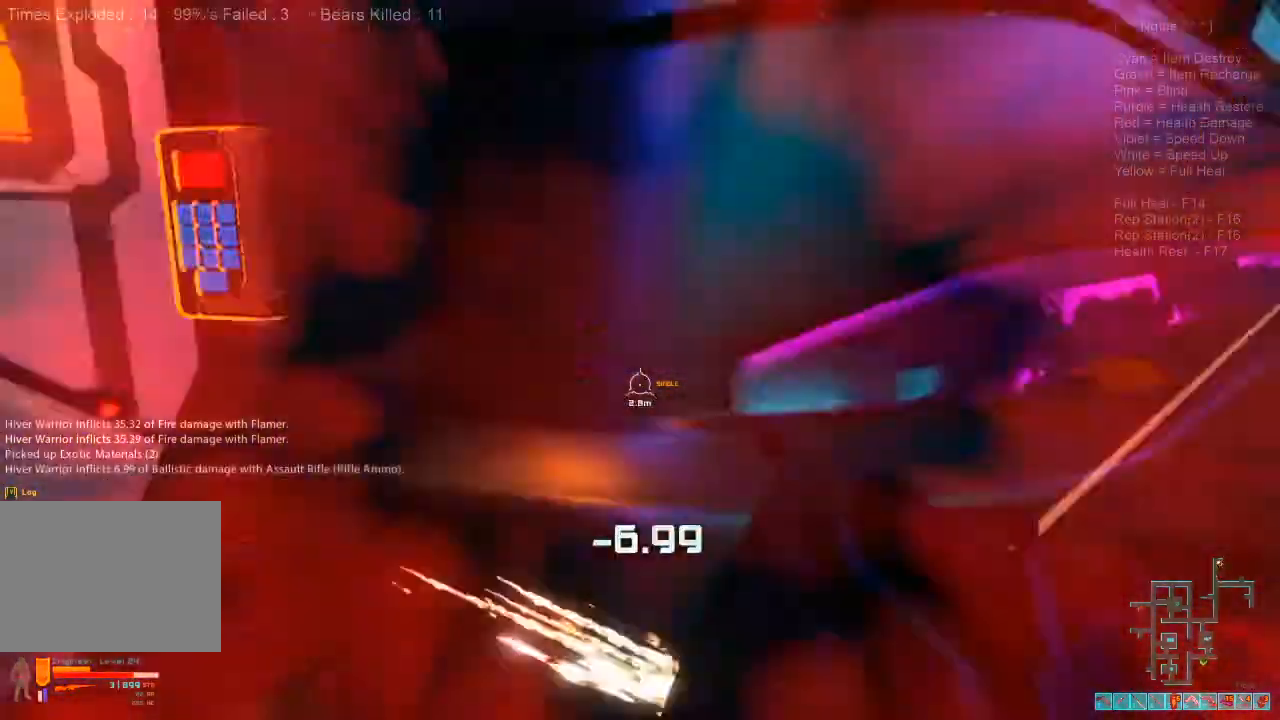
{"keys": ["a"], "mouse": [], "events": [[367, "s", "up"]]}
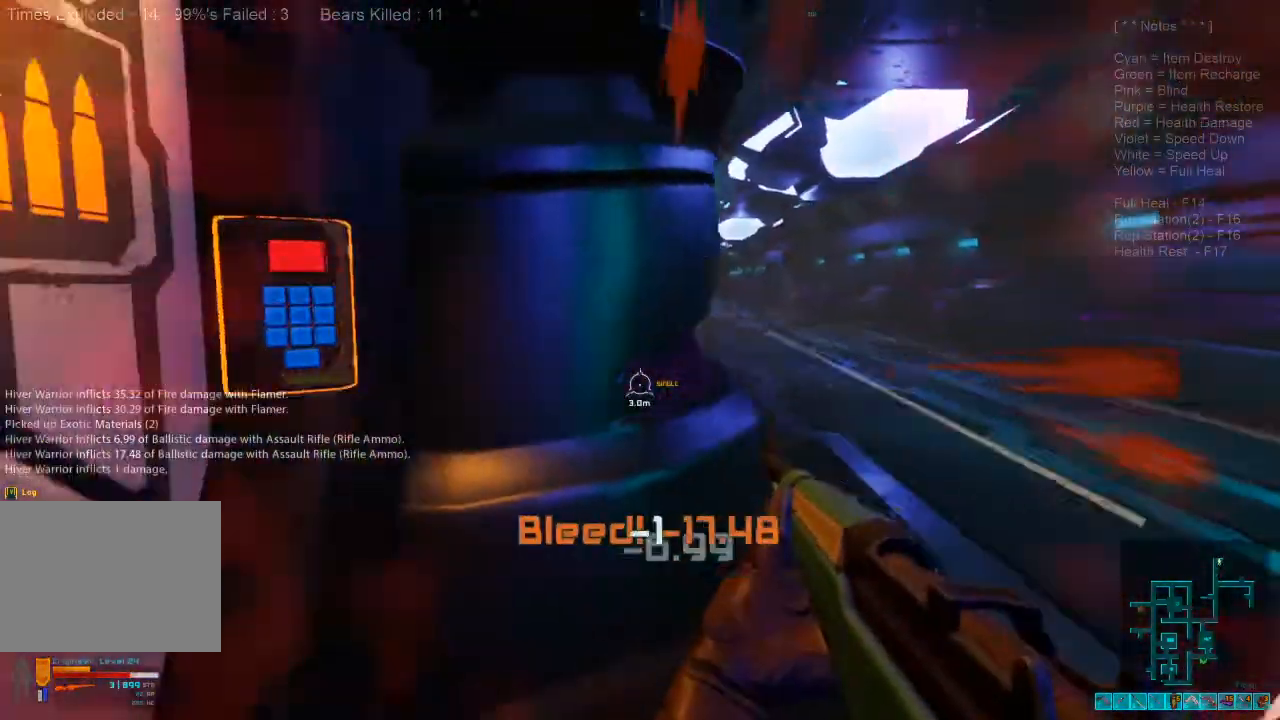
{"keys": ["ctrl", "d", "w"], "mouse": ["right"], "events": [[33, "w", "down"], [67, "a", "up"], [133, "d", "down"], [400, "mouse_right", "down"], [433, "ctrl", "down"]]}
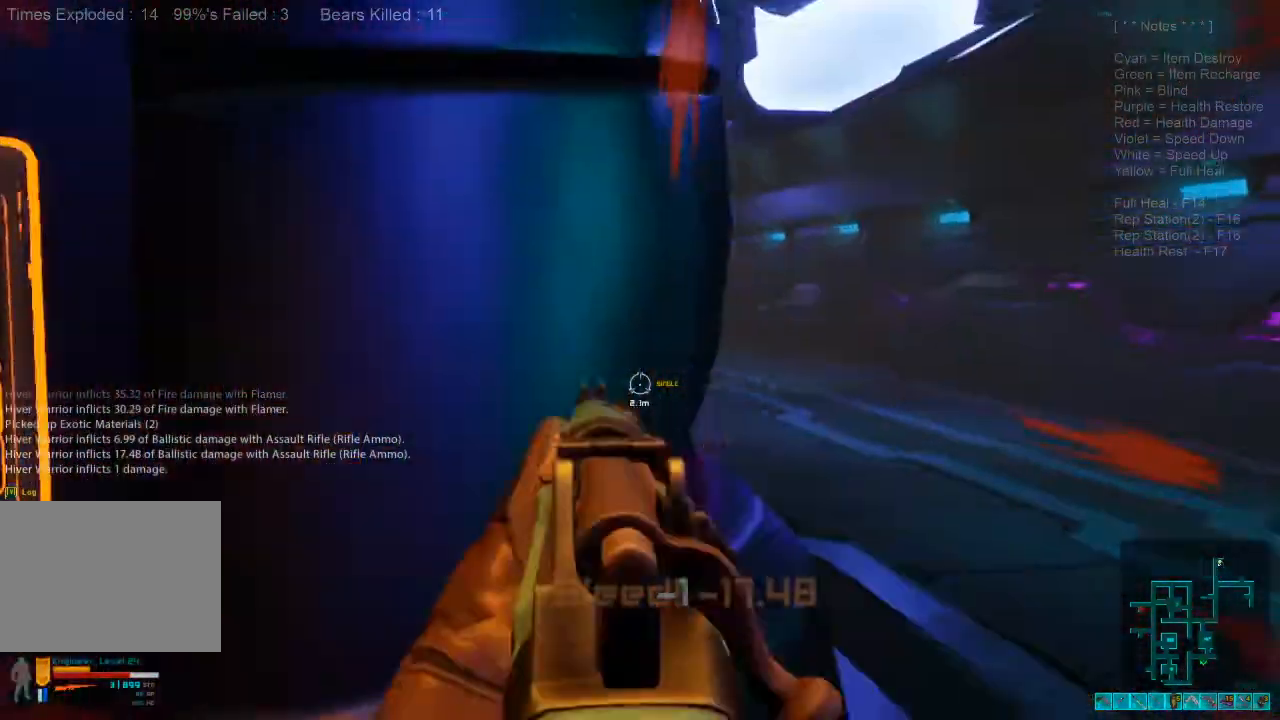
{"keys": [], "mouse": [], "events": [[67, "ctrl", "up"], [67, "mouse_right", "up"], [100, "d", "up"], [133, "w", "up"]]}
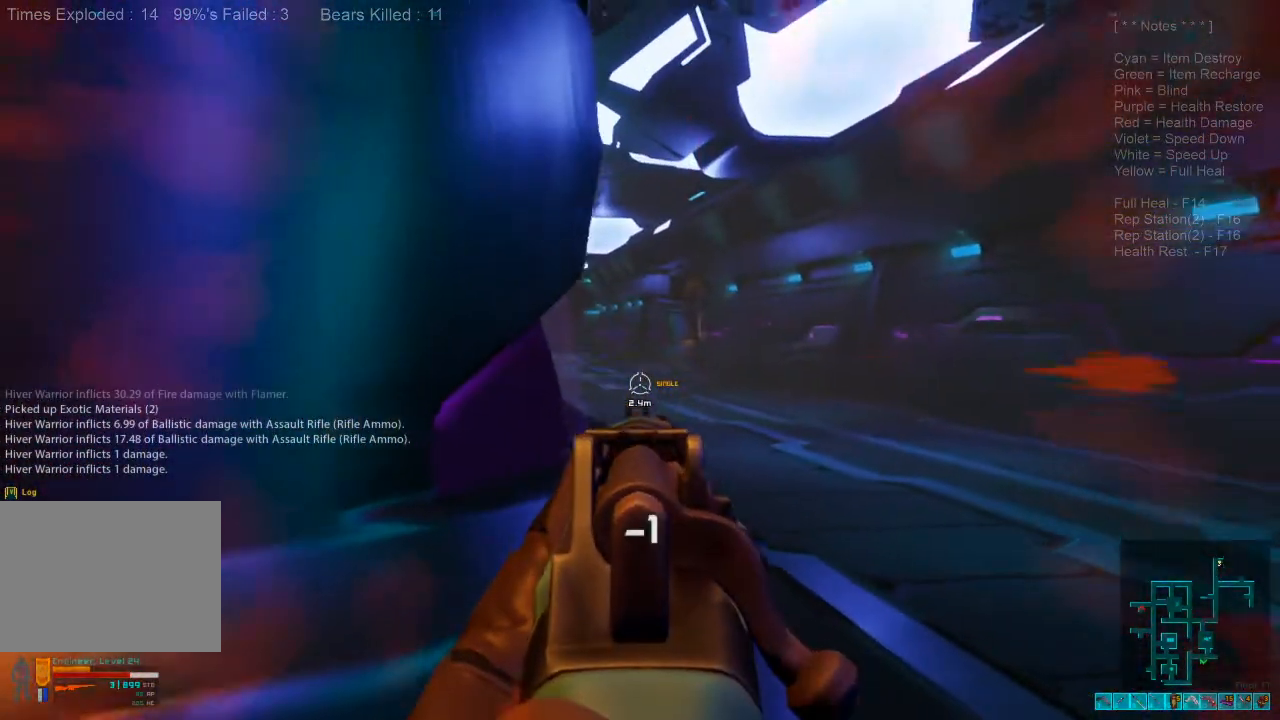
{"keys": [], "mouse": [], "events": [[67, "d", "down"], [367, "d", "up"]]}
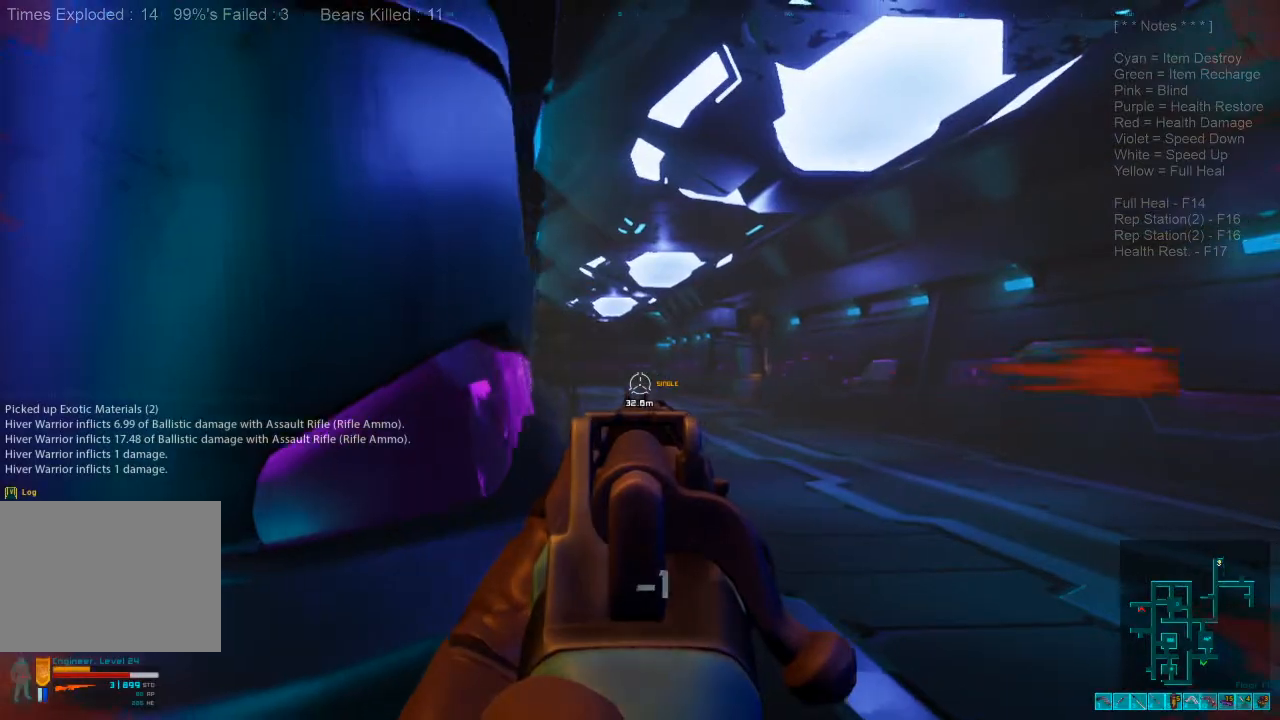
{"keys": [], "mouse": [], "events": []}
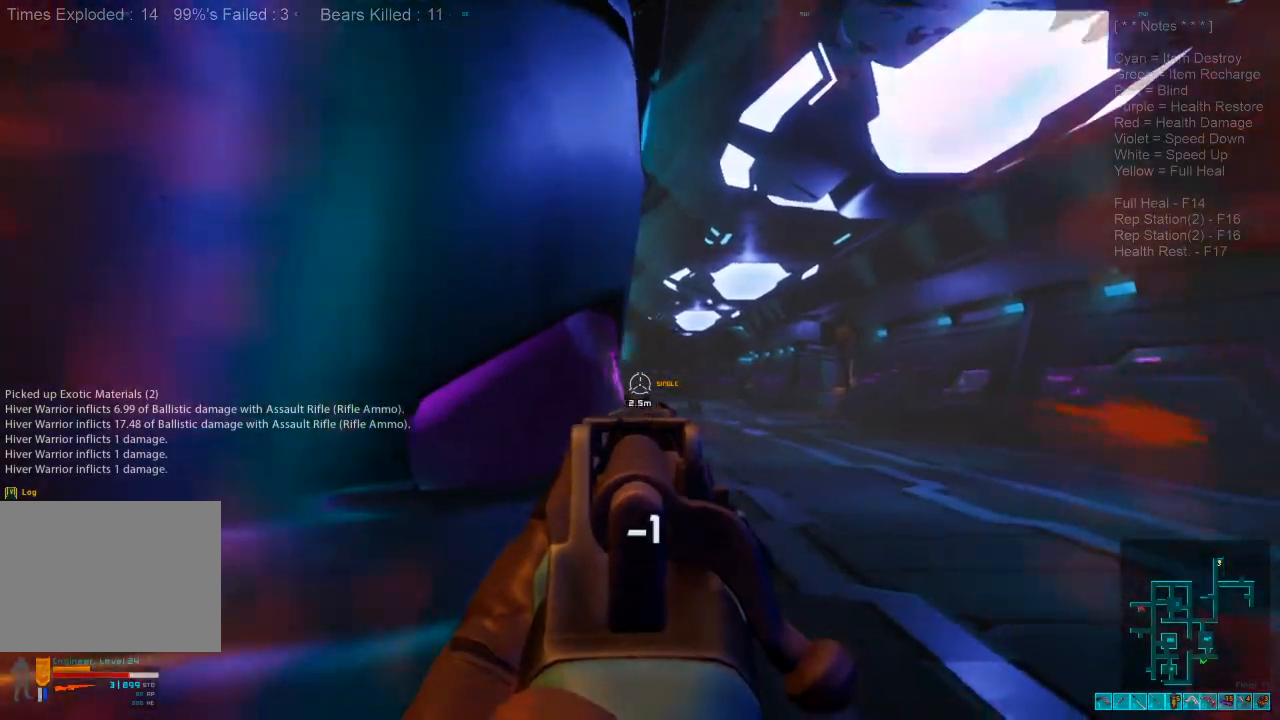
{"keys": ["3"], "mouse": [], "events": [[33, "ctrl", "down"], [33, "mouse_right", "down"], [100, "a", "down"], [167, "mouse_right", "up"], [200, "ctrl", "up"], [333, "a", "up"], [500, "3", "down"]]}
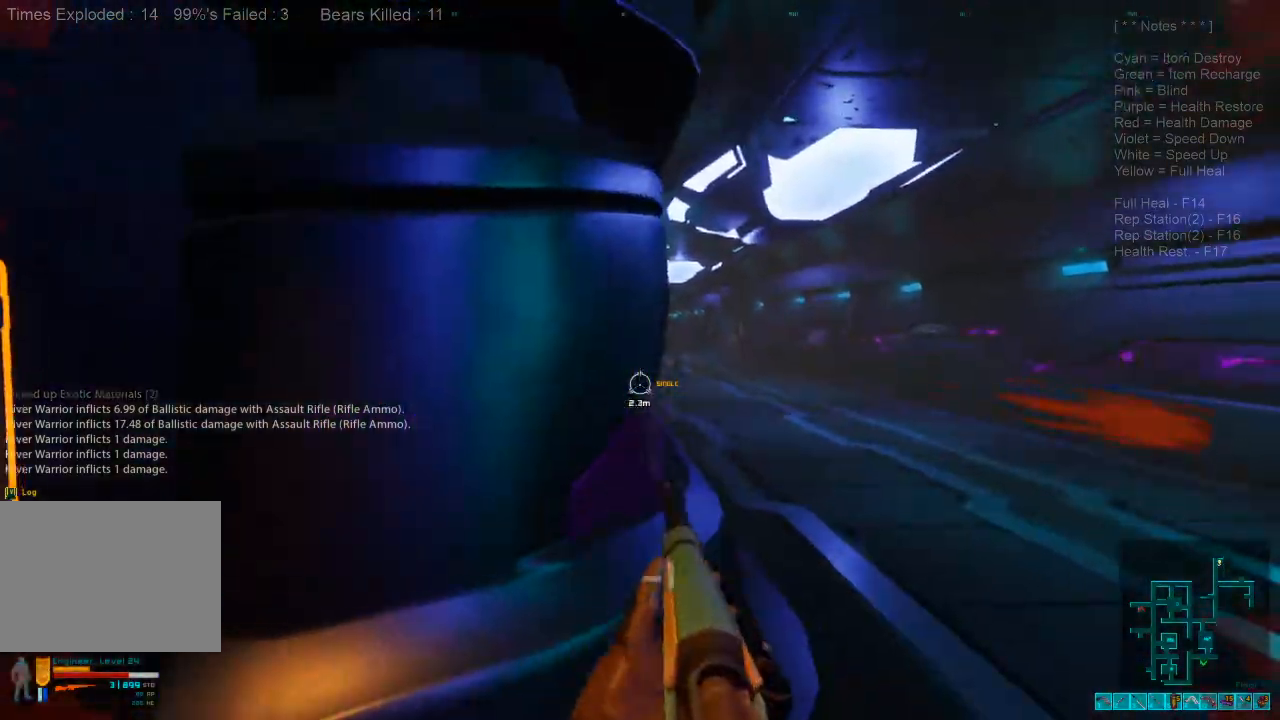
{"keys": [], "mouse": [], "events": [[67, "3", "up"]]}
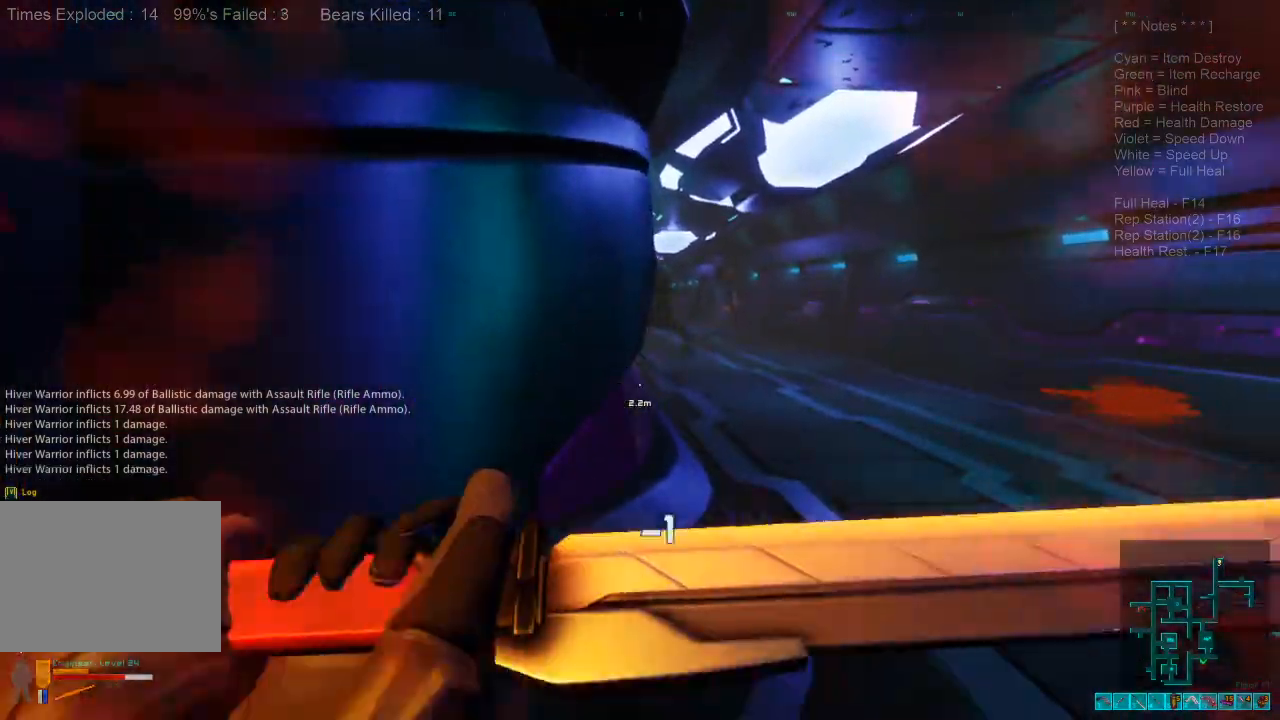
{"keys": ["s", "w"], "mouse": [], "events": [[133, "a", "down"], [300, "e", "down"], [433, "e", "up"], [467, "a", "up"], [467, "w", "down"], [500, "s", "down"]]}
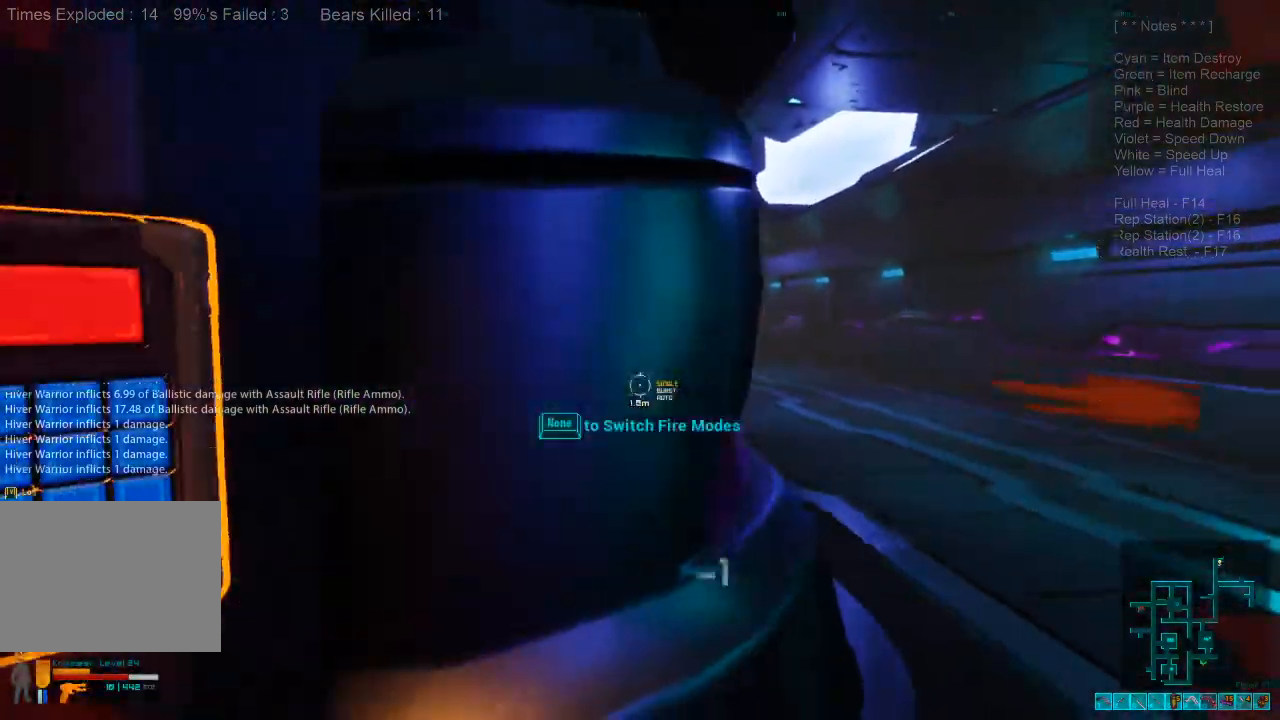
{"keys": ["w"], "mouse": [], "events": [[167, "a", "down"], [167, "d", "down"], [200, "w", "up"], [233, "shift", "down"], [333, "a", "up"], [333, "d", "up"], [333, "s", "up"], [367, "w", "down"], [400, "a", "down"], [400, "shift", "up"], [500, "a", "up"]]}
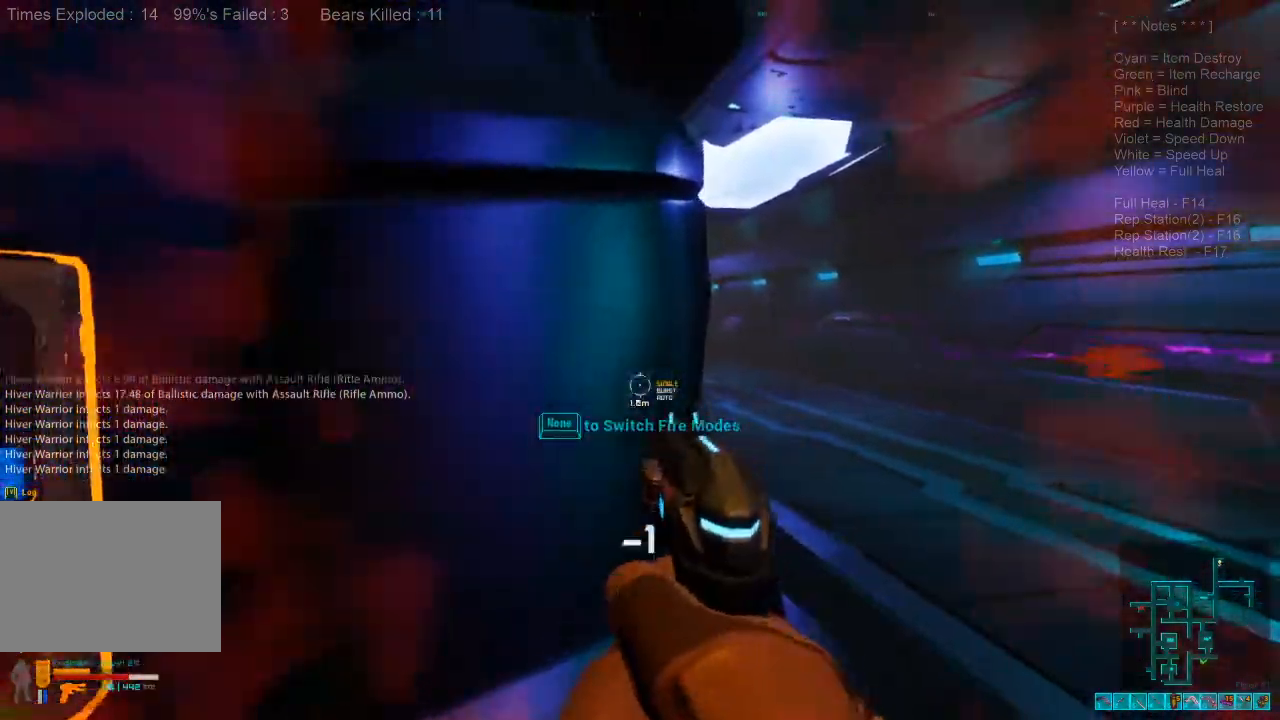
{"keys": [], "mouse": [], "events": [[33, "mouse_right", "down"], [100, "ctrl", "down"], [233, "mouse_right", "up"], [267, "ctrl", "up"], [333, "a", "down"], [400, "a", "up"], [433, "w", "up"]]}
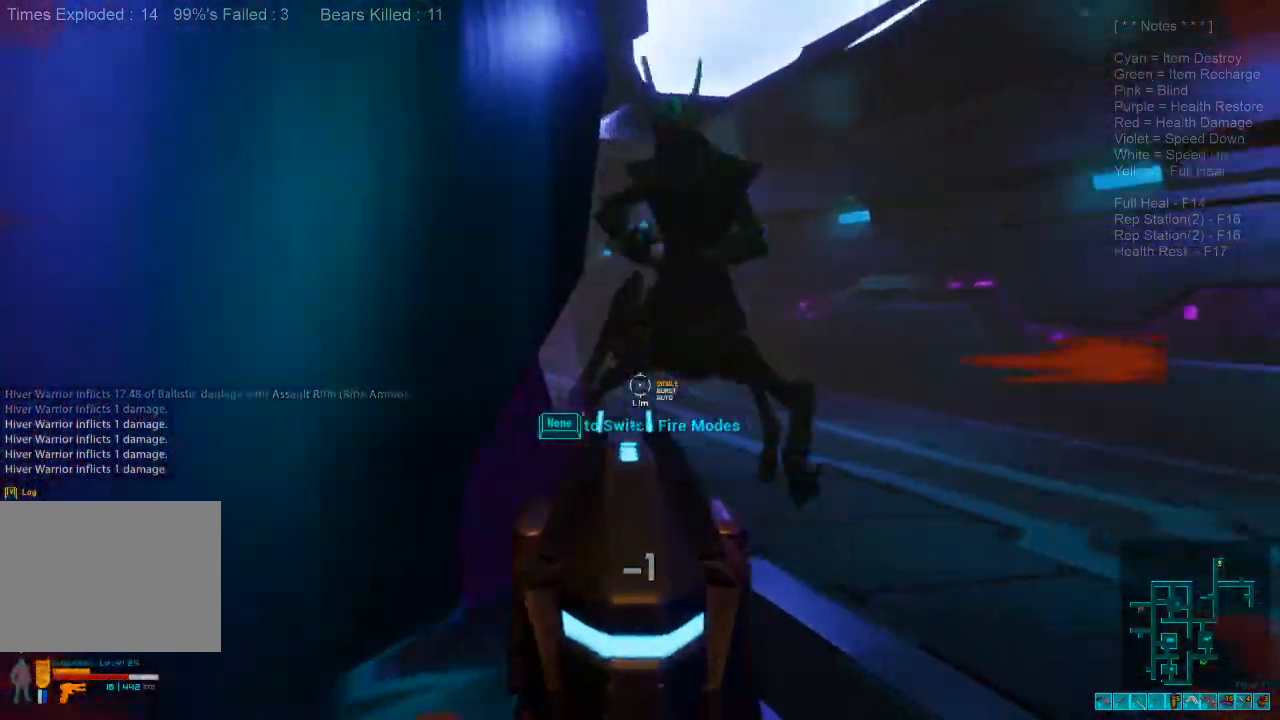
{"keys": [], "mouse": [], "events": [[100, "d", "down"], [167, "mouse_left", "down"], [200, "d", "up"], [267, "mouse_left", "up"], [367, "d", "down"], [367, "mouse_left", "down"], [400, "d", "up"], [467, "mouse_left", "up"]]}
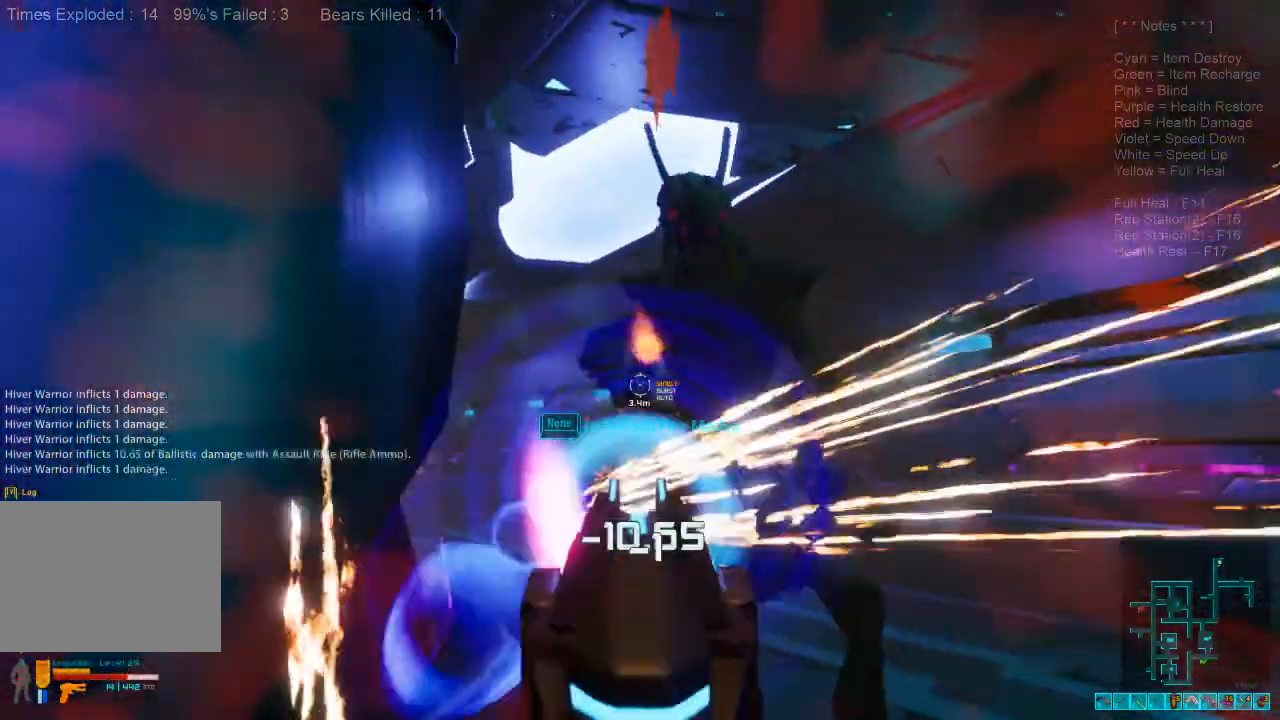
{"keys": ["d", "s"], "mouse": [], "events": [[33, "s", "down"], [67, "mouse_left", "down"], [167, "mouse_left", "up"], [233, "mouse_left", "down"], [333, "mouse_left", "up"], [400, "mouse_left", "down"], [433, "d", "down"], [500, "mouse_left", "up"]]}
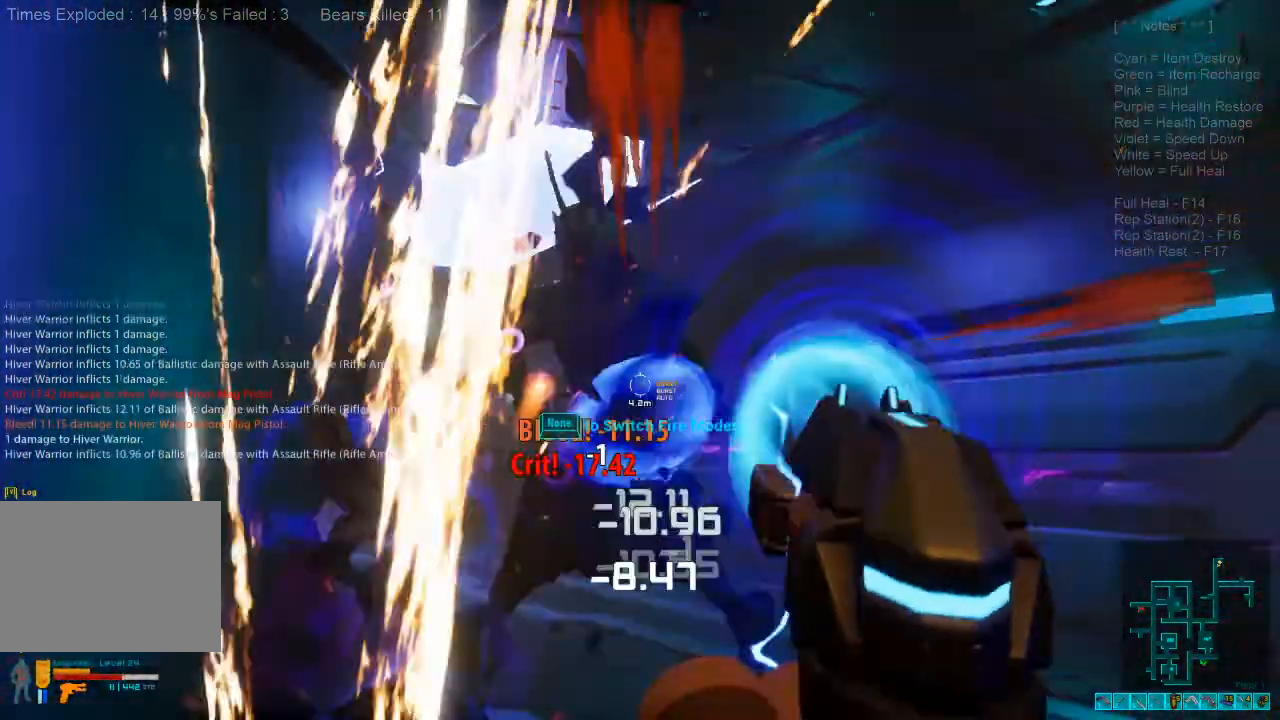
{"keys": ["d", "s"], "mouse": []}
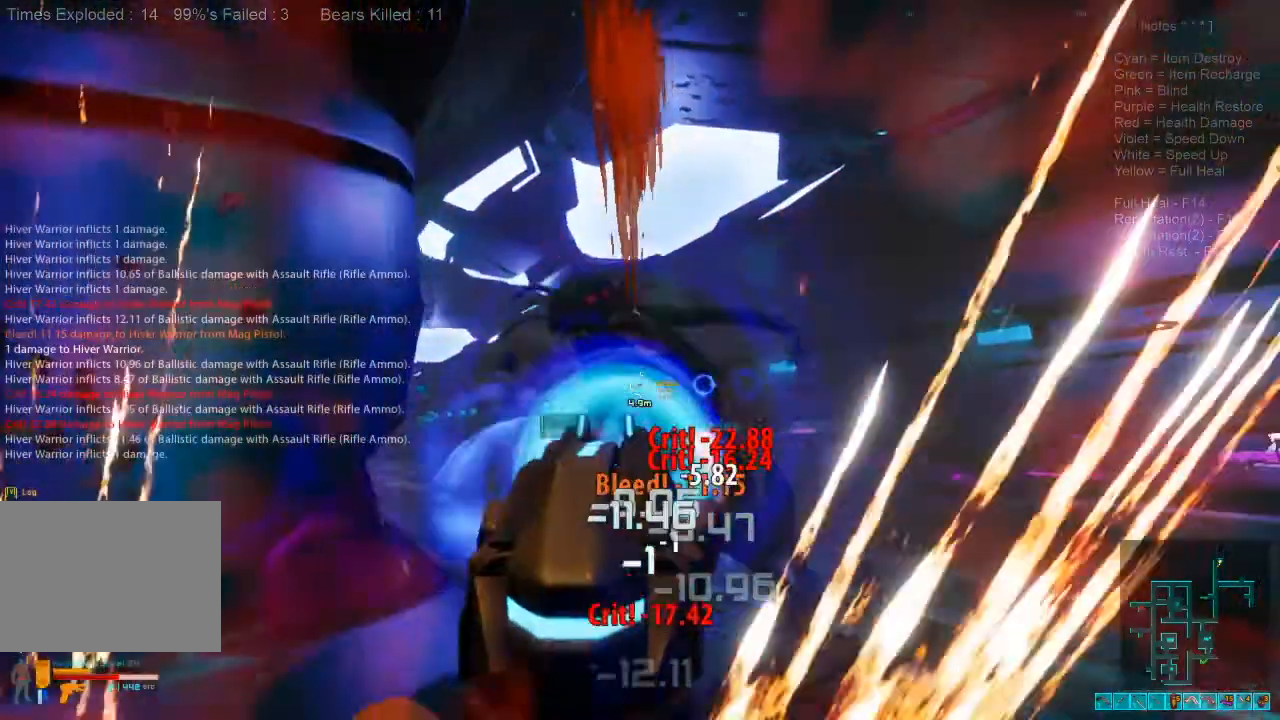
{"keys": ["d", "s"], "mouse": ["left"], "events": [[67, "mouse_left", "down"], [100, "d", "up"], [167, "mouse_left", "up"], [233, "d", "down"], [233, "mouse_left", "down"], [333, "mouse_left", "up"], [433, "mouse_left", "down"]]}
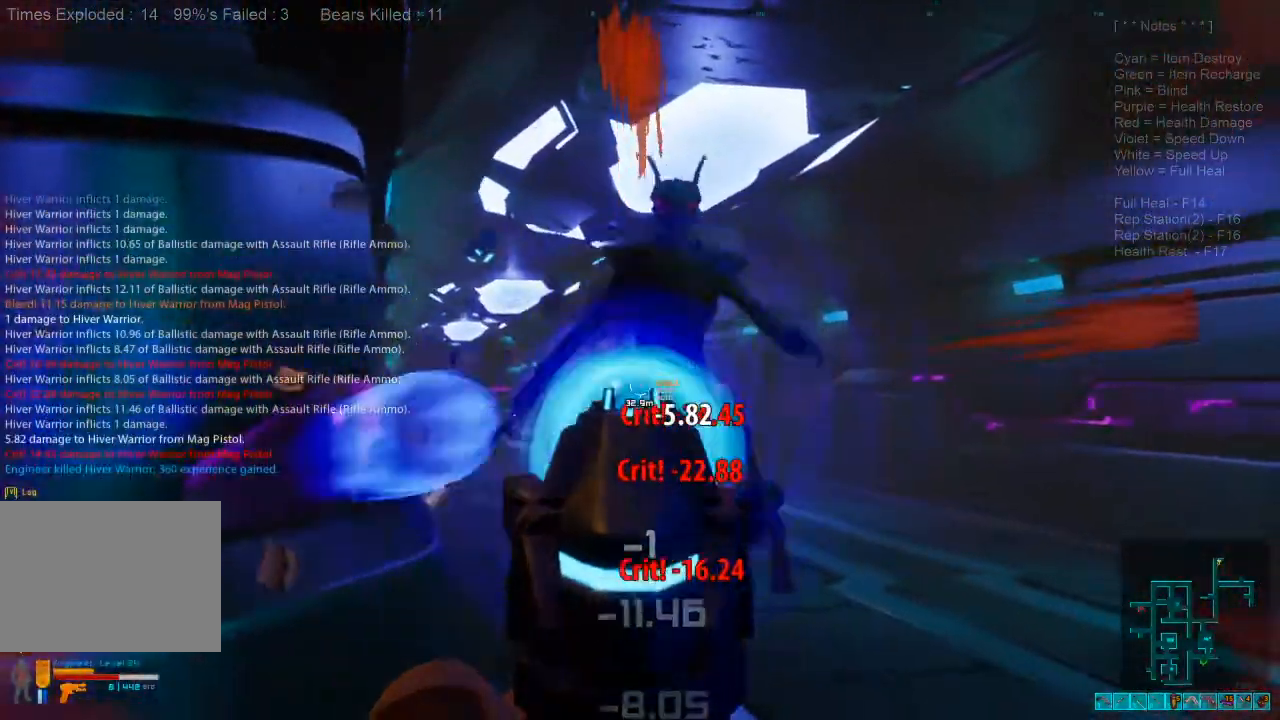
{"keys": ["d"], "mouse": [], "events": [[33, "mouse_left", "up"], [100, "mouse_left", "down"], [233, "mouse_left", "up"], [300, "mouse_left", "down"], [400, "mouse_left", "up"], [433, "s", "up"]]}
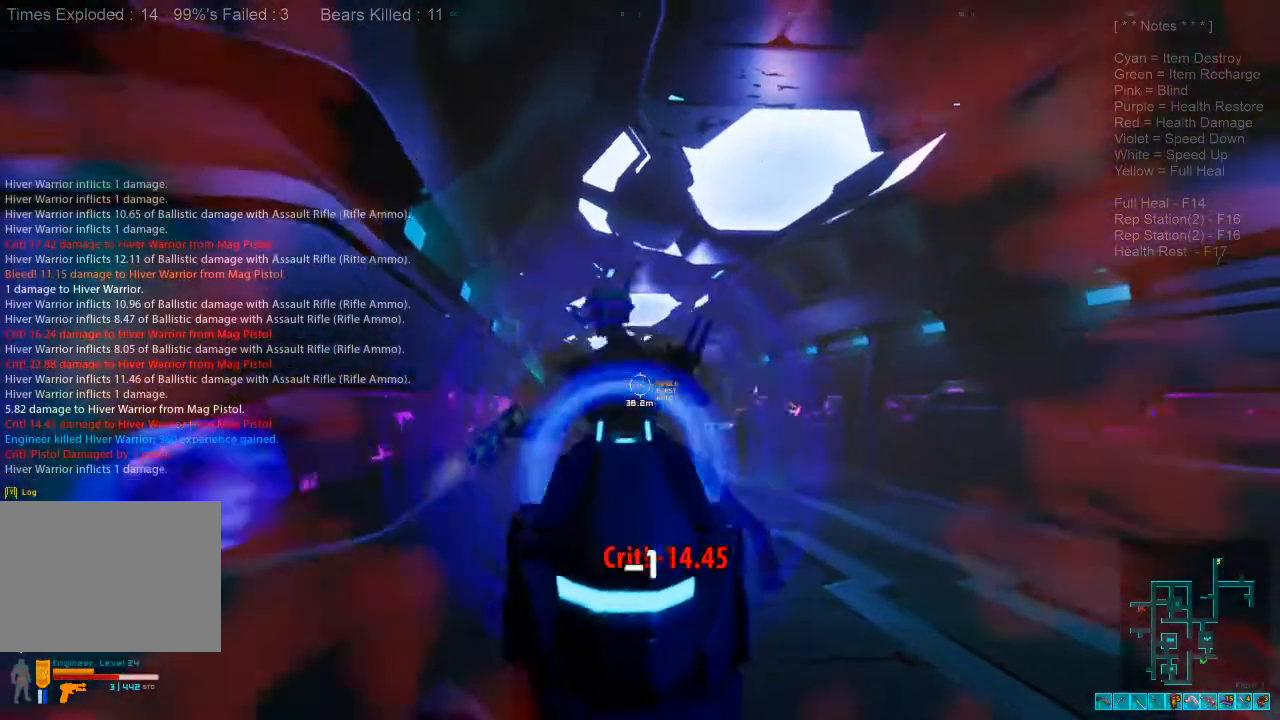
{"keys": ["r"], "mouse": [], "events": [[100, "ctrl", "down"], [100, "mouse_right", "down"], [167, "w", "down"], [200, "mouse_right", "up"], [233, "ctrl", "up"], [400, "d", "up"], [500, "r", "down"], [500, "w", "up"]]}
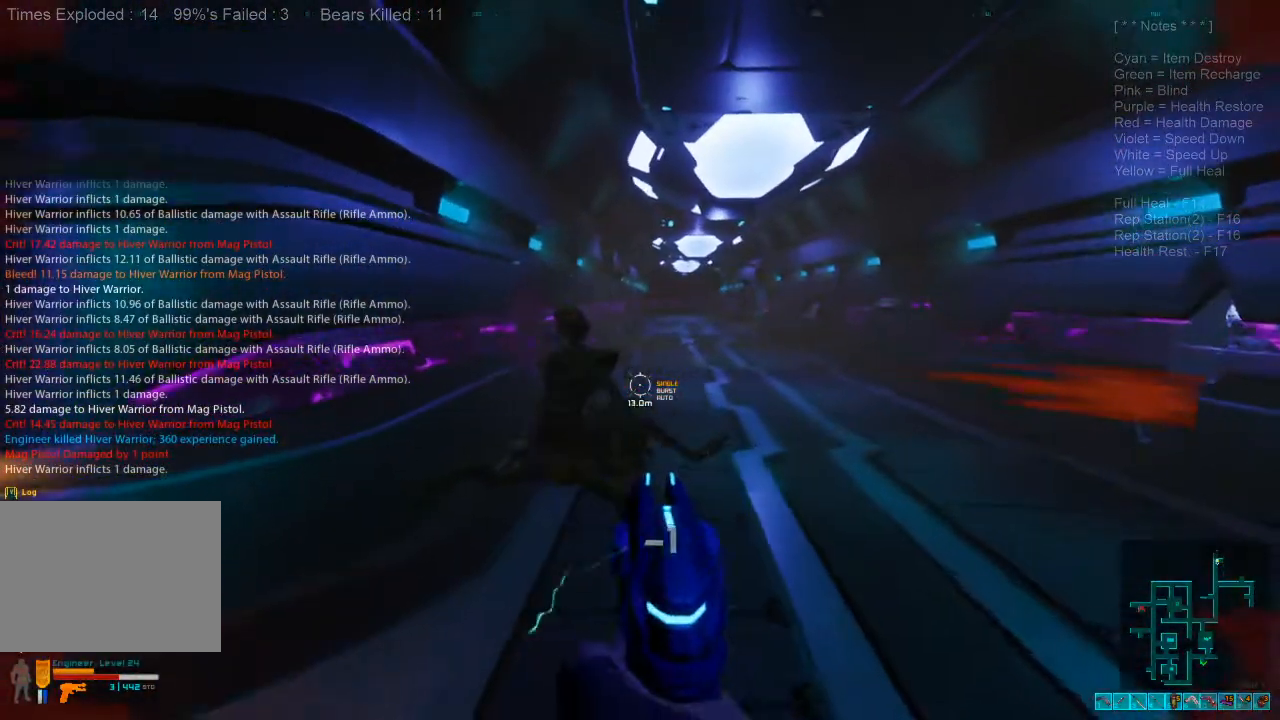
{"keys": ["d"], "mouse": [], "events": [[133, "r", "up"], [267, "d", "down"]]}
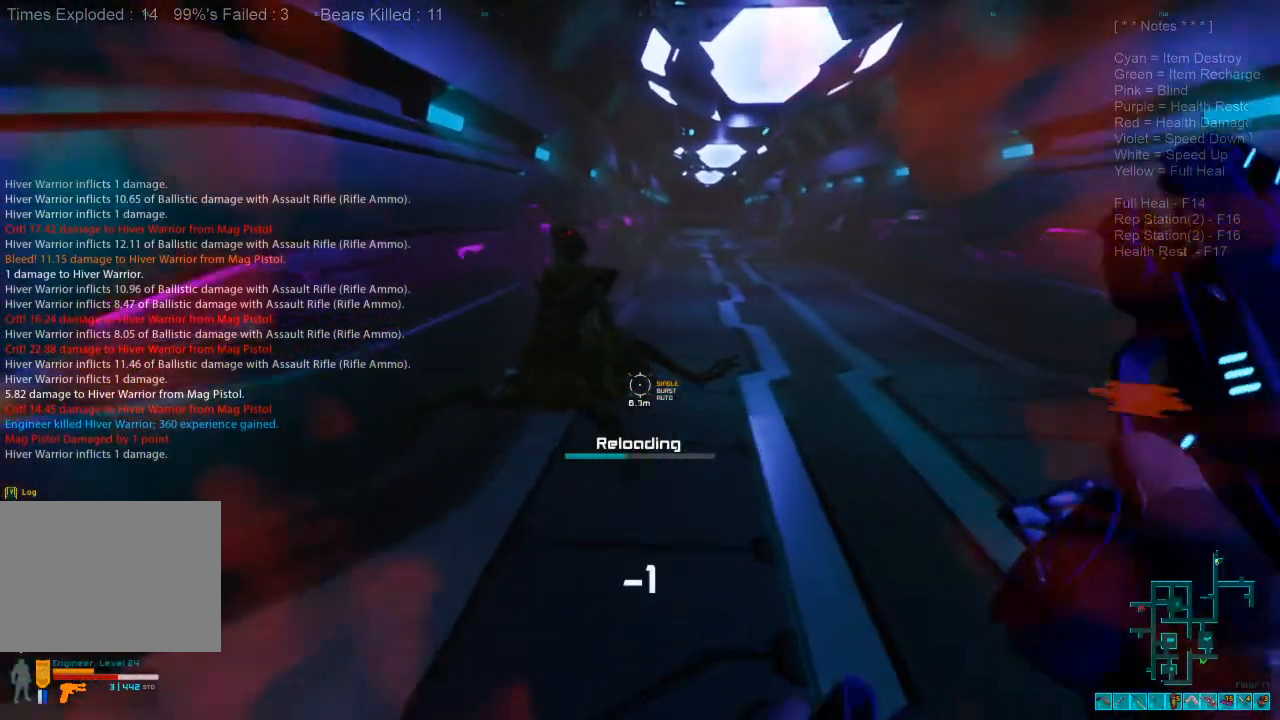
{"keys": ["d", "w"], "mouse": [], "events": [[67, "w", "down"]]}
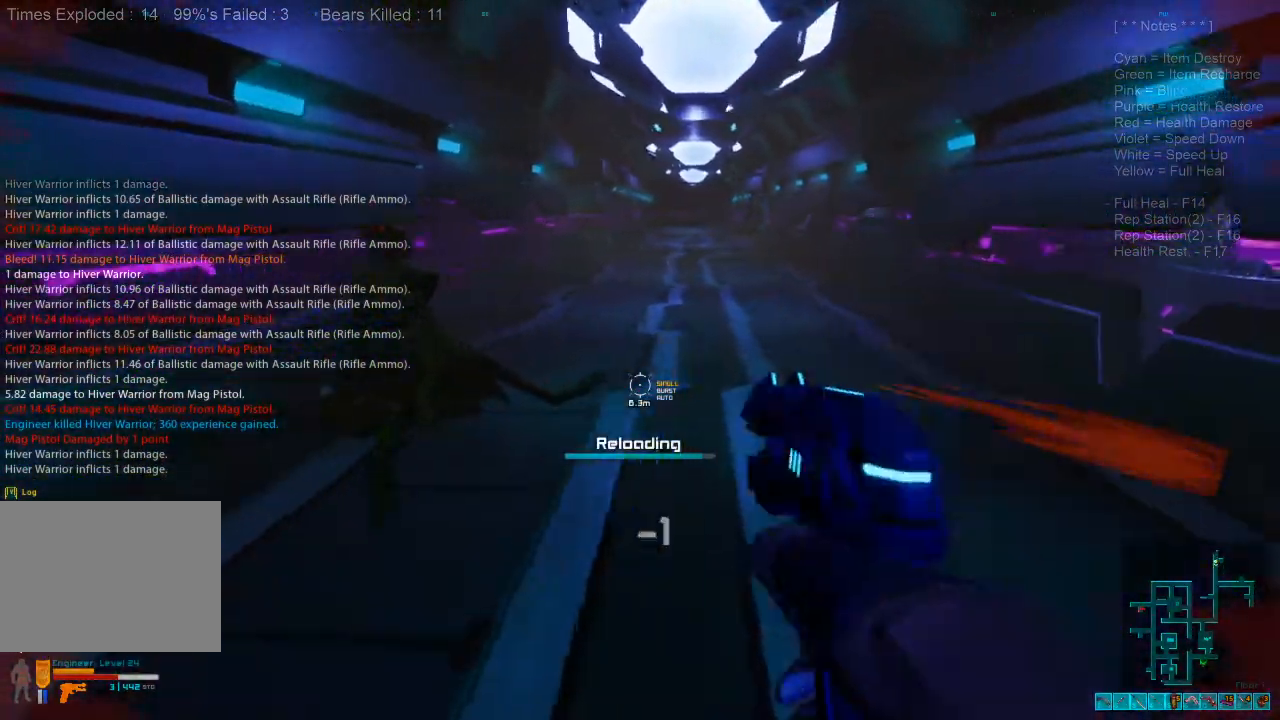
{"keys": ["w"], "mouse": [], "events": [[333, "d", "up"]]}
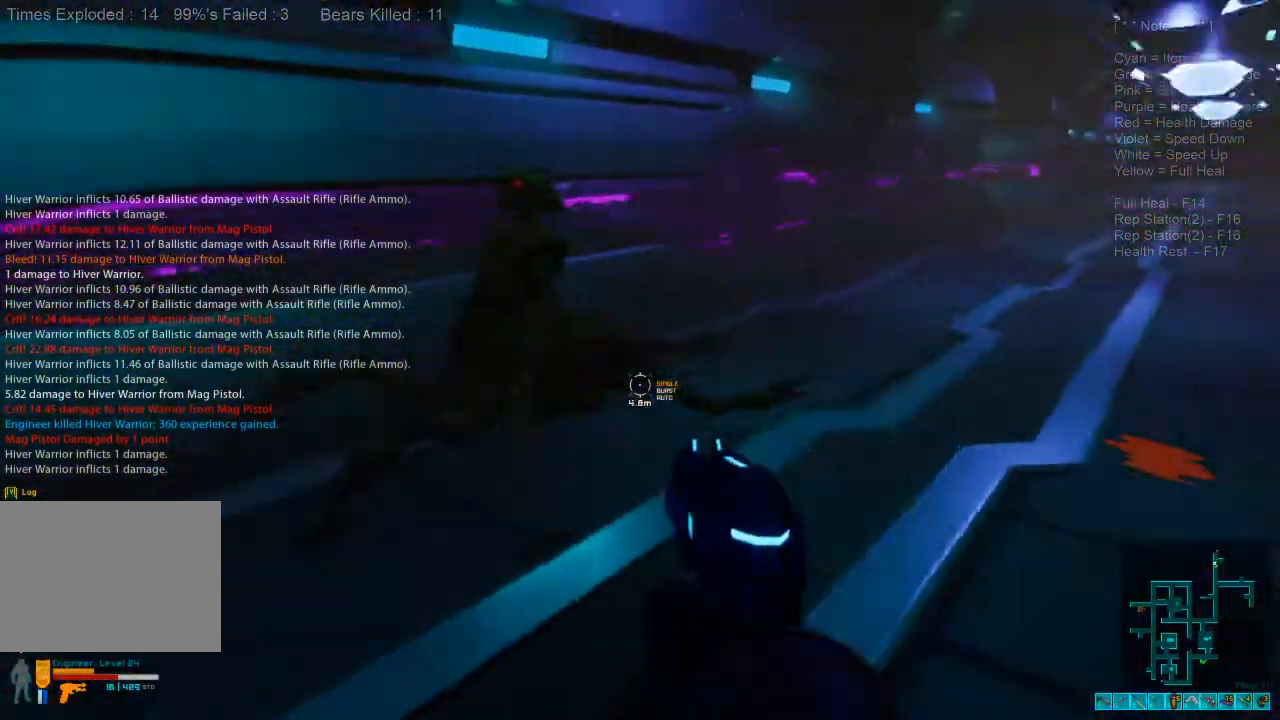
{"keys": ["d"], "mouse": [], "events": [[67, "d", "down"], [67, "space", "down"], [67, "w", "up"], [200, "space", "up"], [300, "space", "down"], [400, "space", "up"]]}
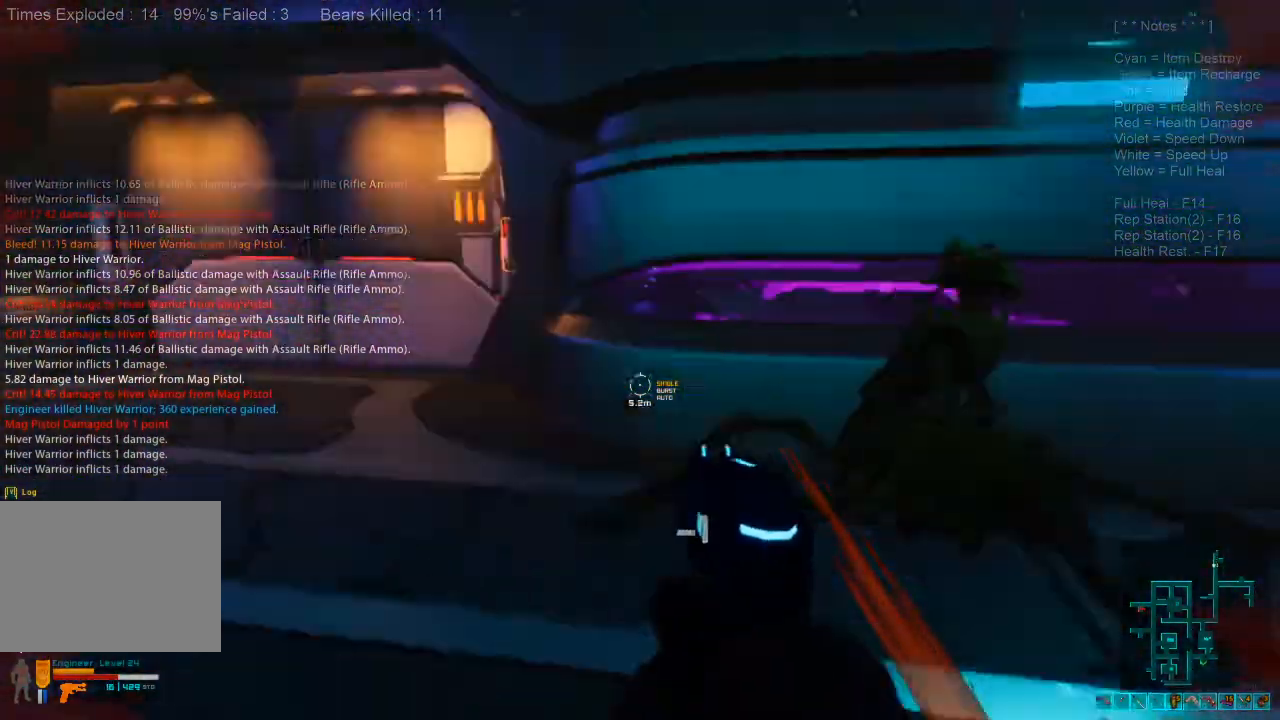
{"keys": ["d"], "mouse": [], "events": [[33, "space", "down"], [100, "w", "down"], [167, "w", "up"], [300, "space", "up"]]}
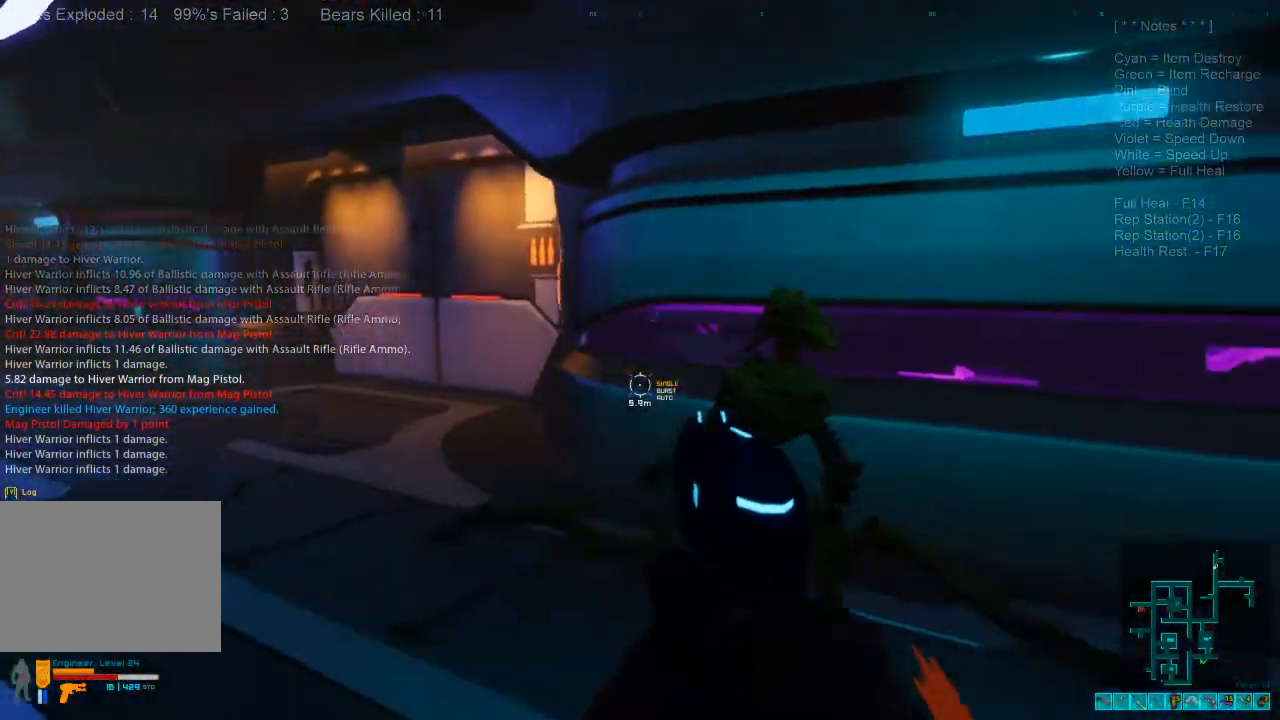
{"keys": ["shift", "w"], "mouse": [], "events": [[67, "w", "down"], [200, "shift", "down"], [267, "d", "up"]]}
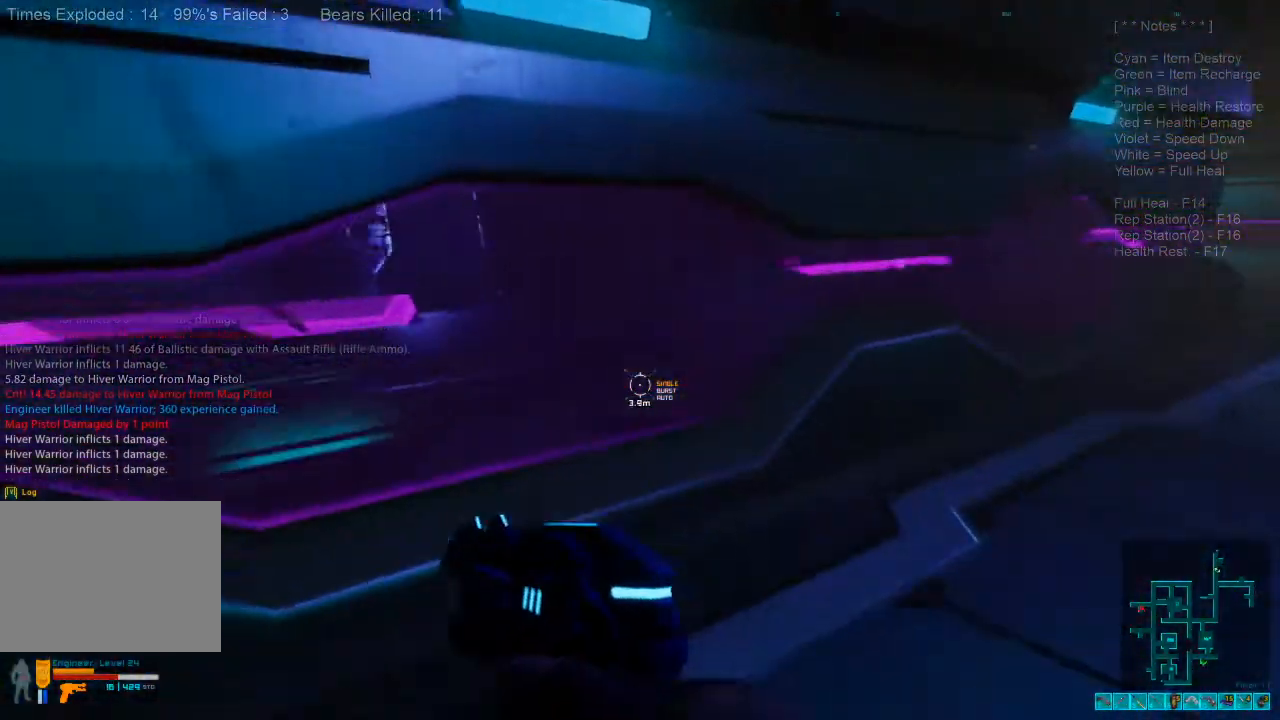
{"keys": ["a", "shift", "w"], "mouse": [], "events": [[100, "a", "down"]]}
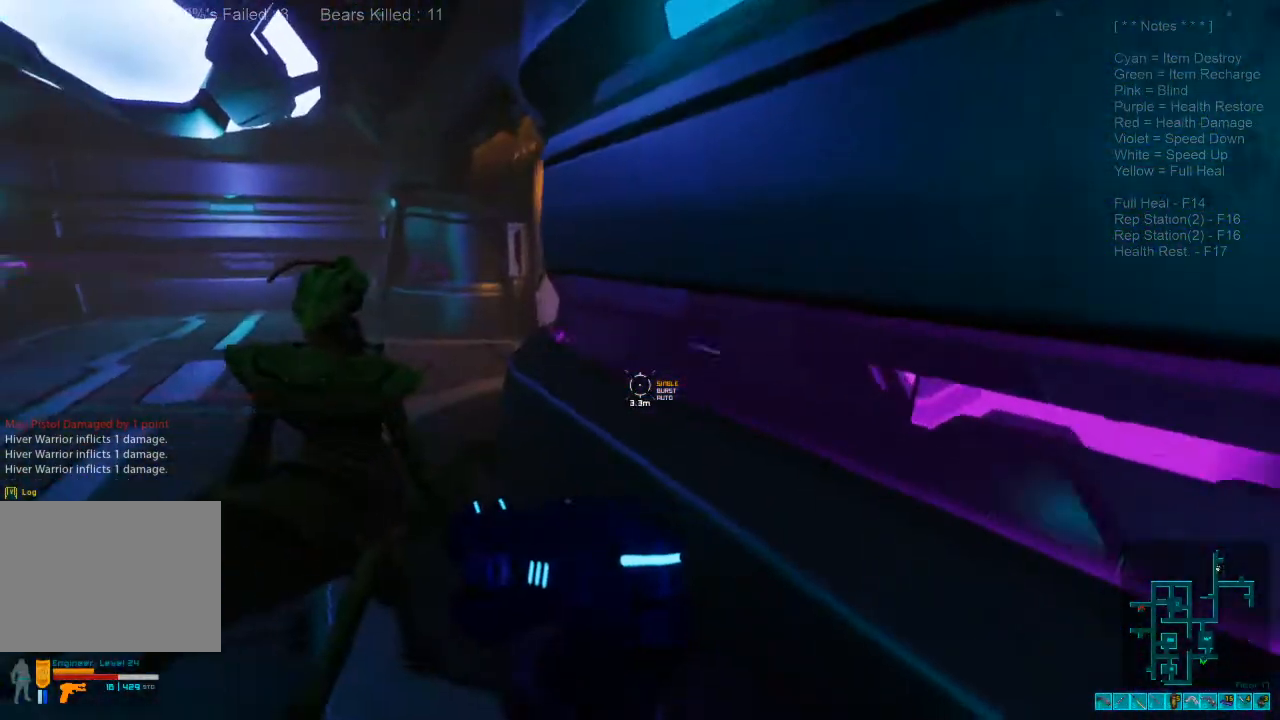
{"keys": ["shift", "w"], "mouse": [], "events": [[367, "a", "up"]]}
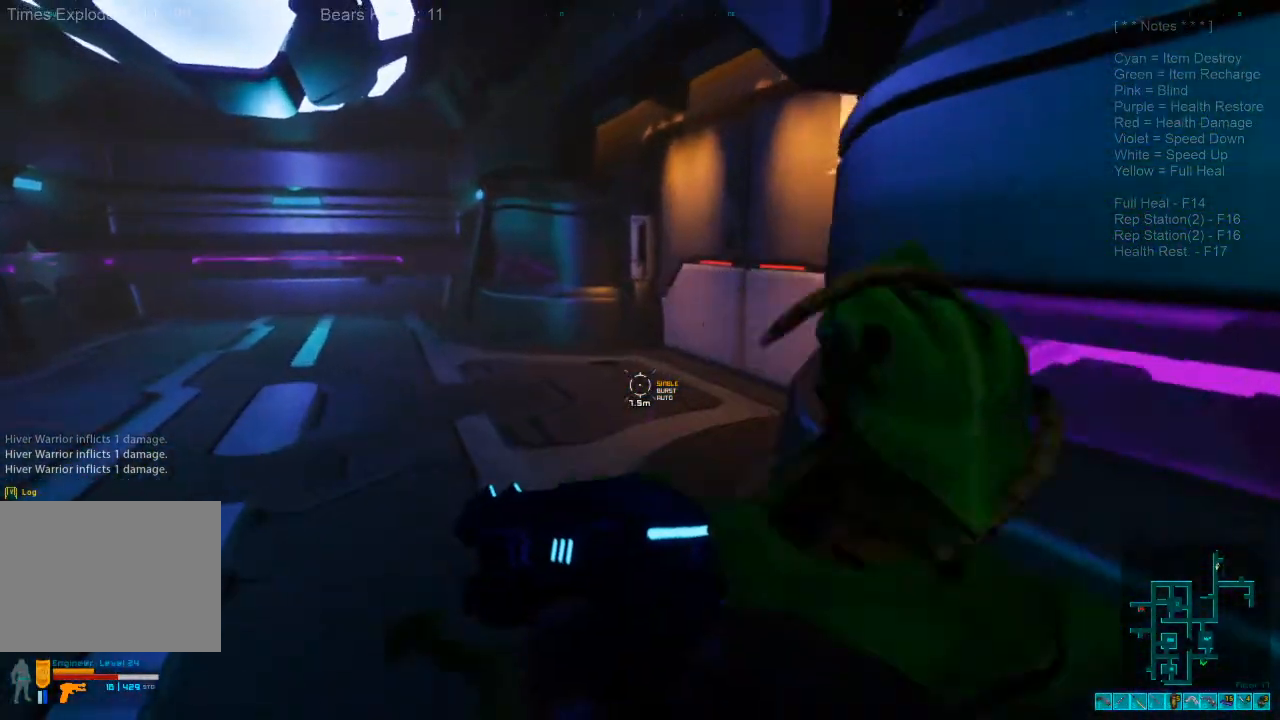
{"keys": ["3", "w"], "mouse": [], "events": [[200, "shift", "up"], [433, "3", "down"]]}
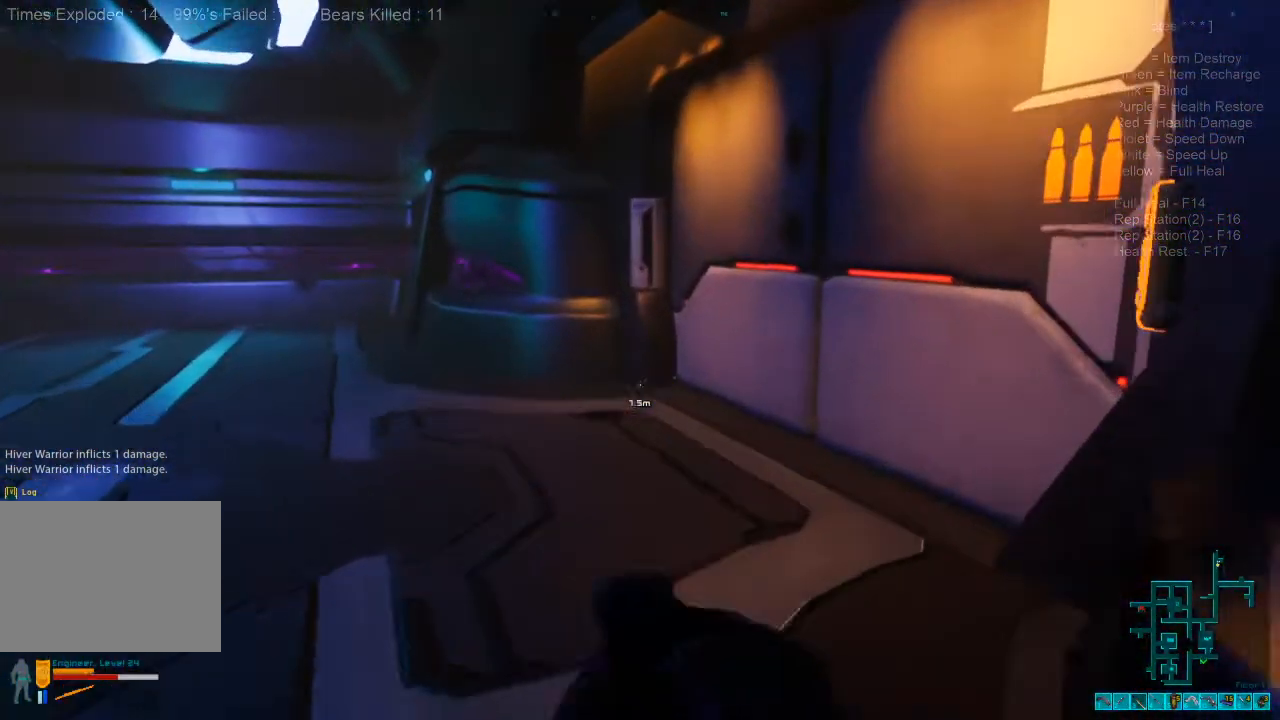
{"keys": ["a", "w"], "mouse": [], "events": [[67, "3", "up"], [267, "a", "down"]]}